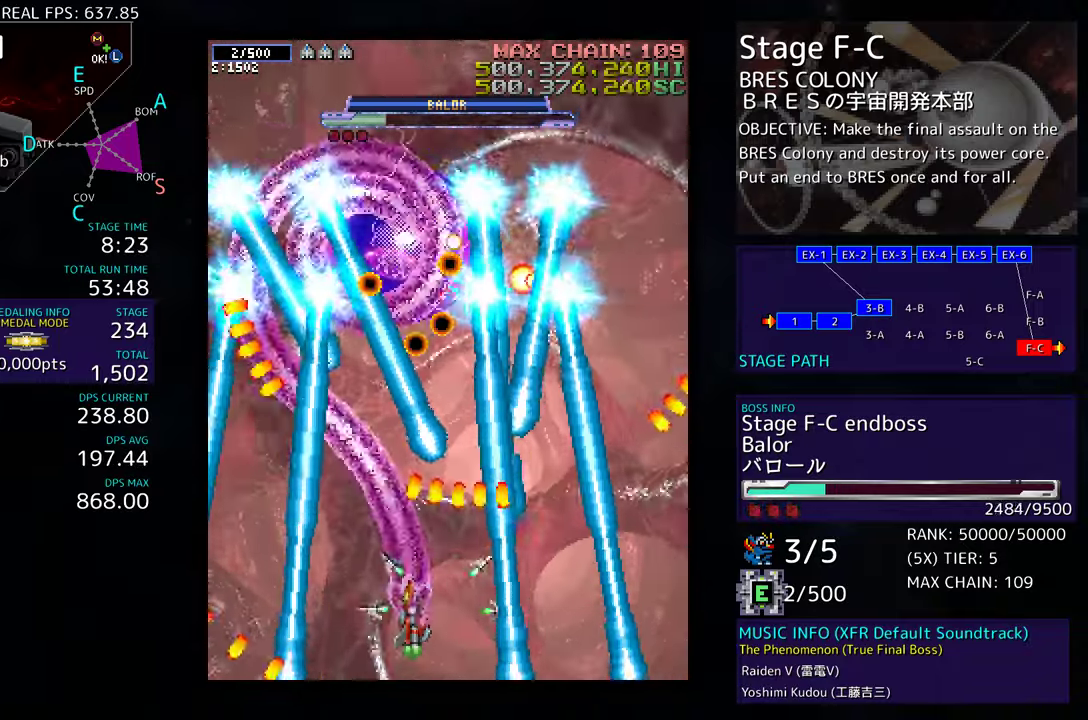
Gameplay with a controller; each line is a JSON object with the inputs held at the frame after it. "events" lists button and stick changes between this image and that frame as [ms after this image, input, new state], when the widget could be followed in between. Not read: L3 R3 other_buttons.
{"buttons": [], "events": [[50, "DPAD_LEFT", "down"], [283, "DPAD_LEFT", "up"]]}
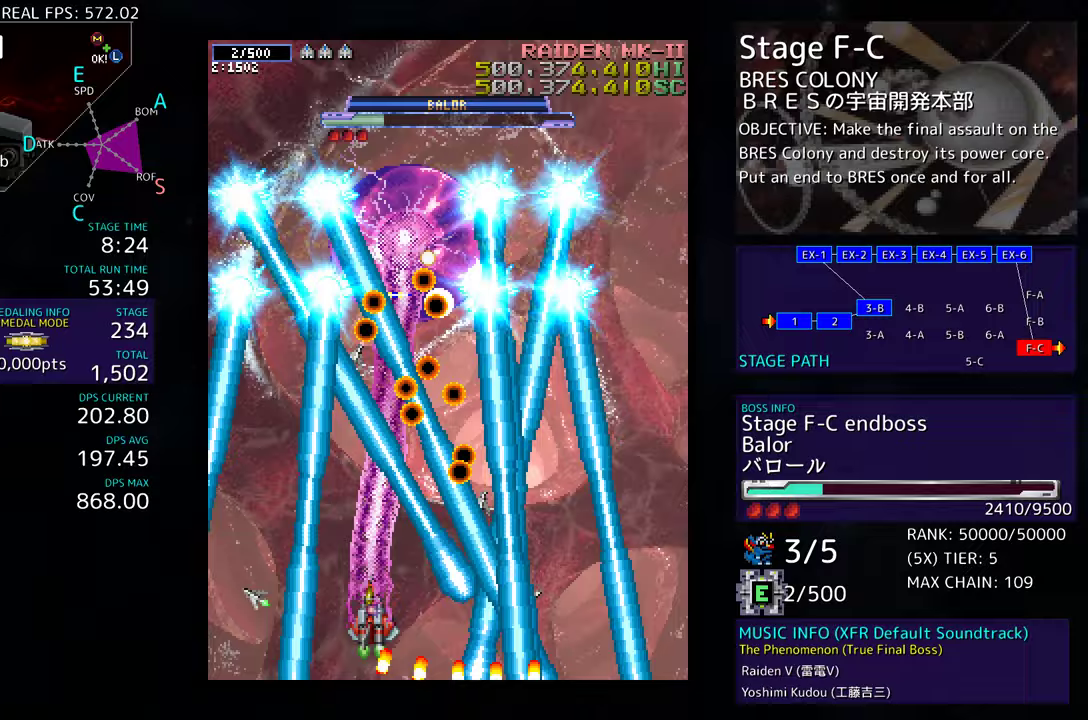
{"buttons": ["DPAD_RIGHT"], "events": [[283, "DPAD_DOWN", "down"], [283, "DPAD_RIGHT", "down"], [383, "DPAD_DOWN", "up"], [400, "DPAD_RIGHT", "up"], [500, "DPAD_RIGHT", "down"]]}
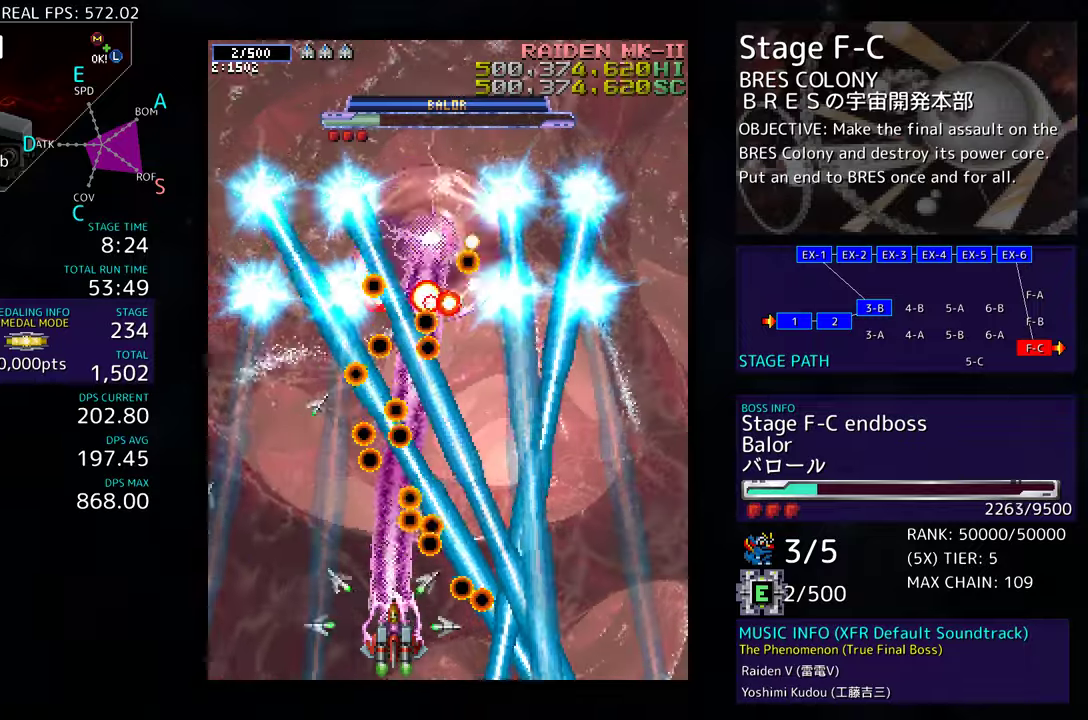
{"buttons": ["DPAD_LEFT"], "events": [[83, "DPAD_RIGHT", "up"], [150, "DPAD_LEFT", "down"], [300, "DPAD_LEFT", "up"], [350, "DPAD_LEFT", "down"]]}
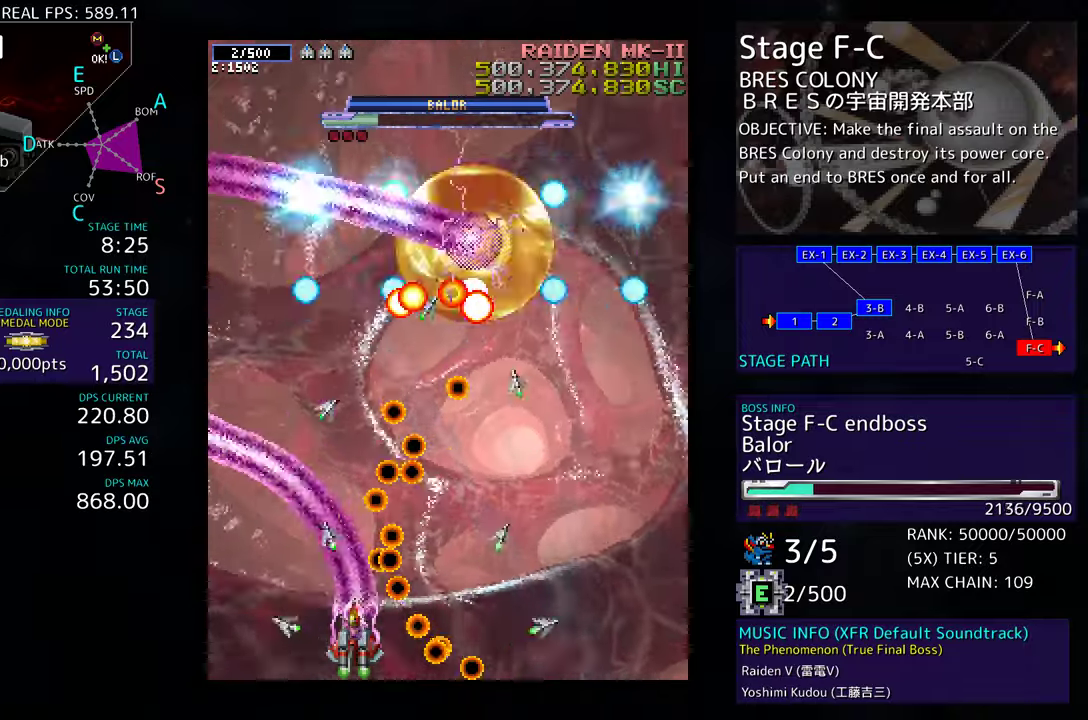
{"buttons": ["DPAD_UP", "DPAD_LEFT"], "events": [[133, "DPAD_UP", "down"]]}
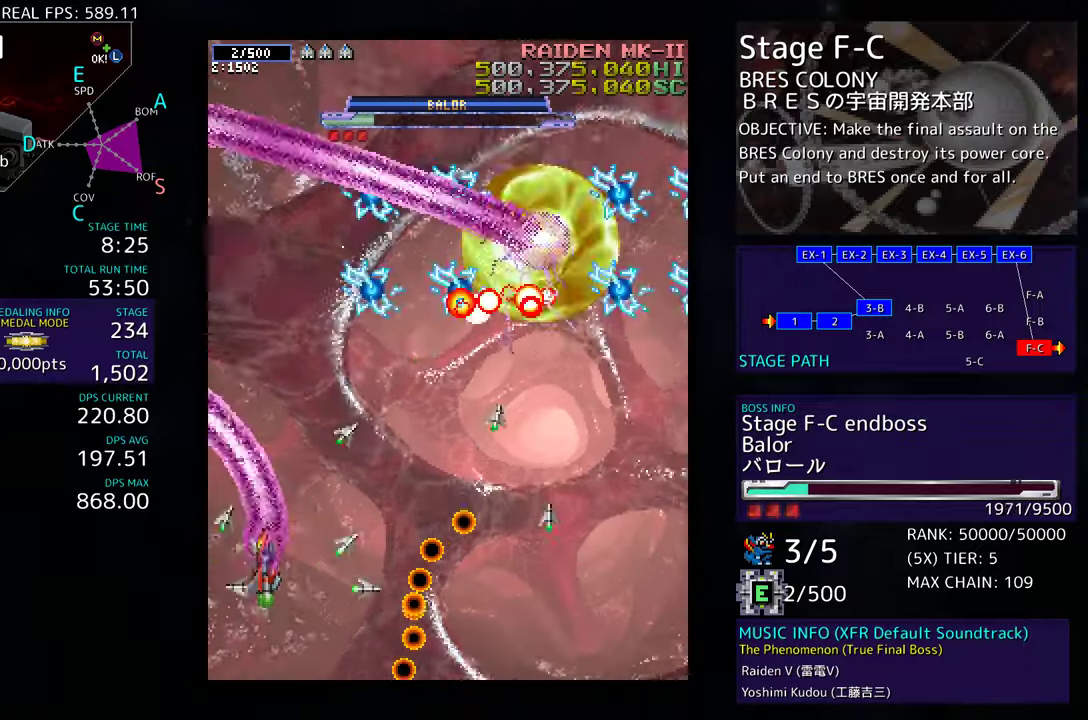
{"buttons": ["DPAD_DOWN", "DPAD_RIGHT"], "events": [[17, "DPAD_LEFT", "up"], [133, "DPAD_RIGHT", "down"], [283, "DPAD_UP", "up"], [317, "DPAD_DOWN", "down"]]}
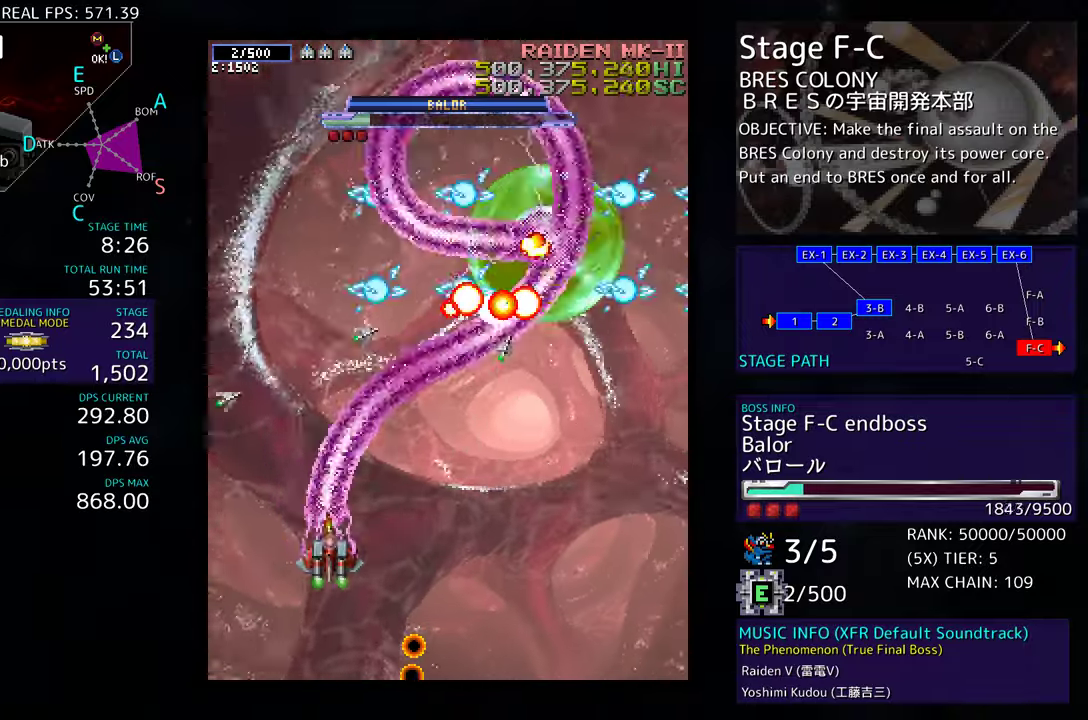
{"buttons": ["DPAD_UP"], "events": [[367, "DPAD_DOWN", "up"], [417, "DPAD_UP", "down"], [467, "DPAD_RIGHT", "up"]]}
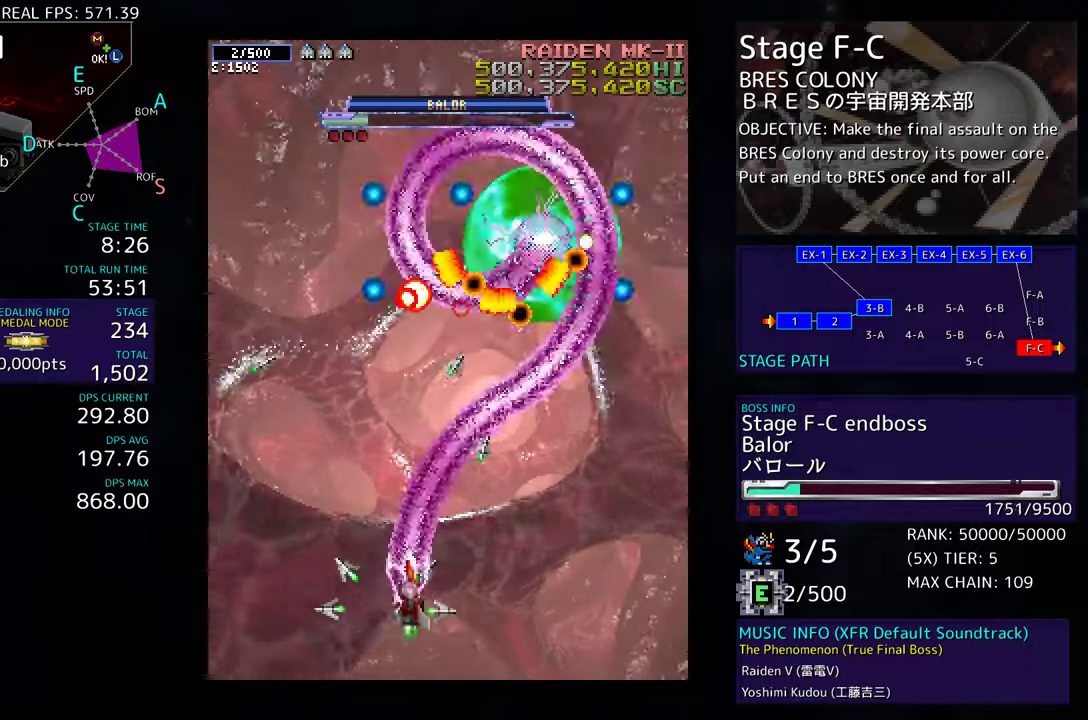
{"buttons": ["DPAD_DOWN", "DPAD_RIGHT"], "events": [[33, "DPAD_UP", "up"], [150, "DPAD_DOWN", "down"], [167, "DPAD_RIGHT", "down"], [383, "DPAD_DOWN", "up"], [383, "DPAD_RIGHT", "up"], [500, "DPAD_DOWN", "down"], [500, "DPAD_RIGHT", "down"]]}
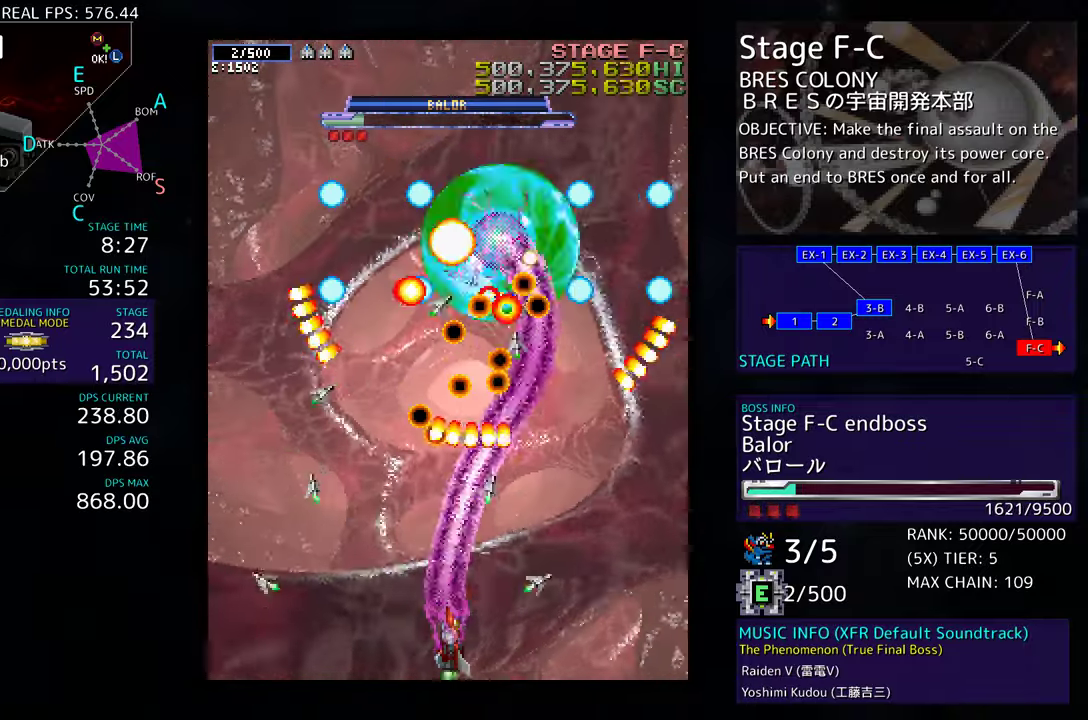
{"buttons": ["DPAD_DOWN", "DPAD_RIGHT"], "events": [[33, "DPAD_RIGHT", "up"], [83, "DPAD_DOWN", "up"], [133, "DPAD_RIGHT", "down"], [150, "DPAD_DOWN", "down"]]}
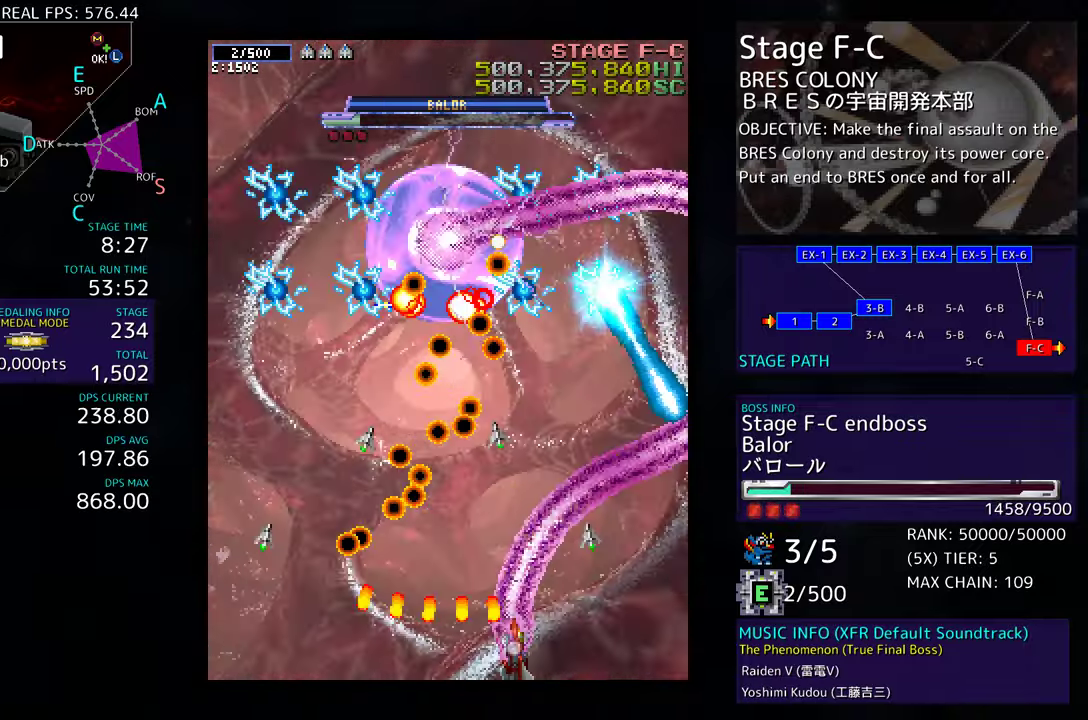
{"buttons": ["DPAD_UP", "DPAD_LEFT"], "events": [[183, "DPAD_DOWN", "up"], [233, "DPAD_UP", "down"], [250, "DPAD_RIGHT", "up"], [383, "DPAD_UP", "up"], [500, "DPAD_LEFT", "down"], [500, "DPAD_UP", "down"]]}
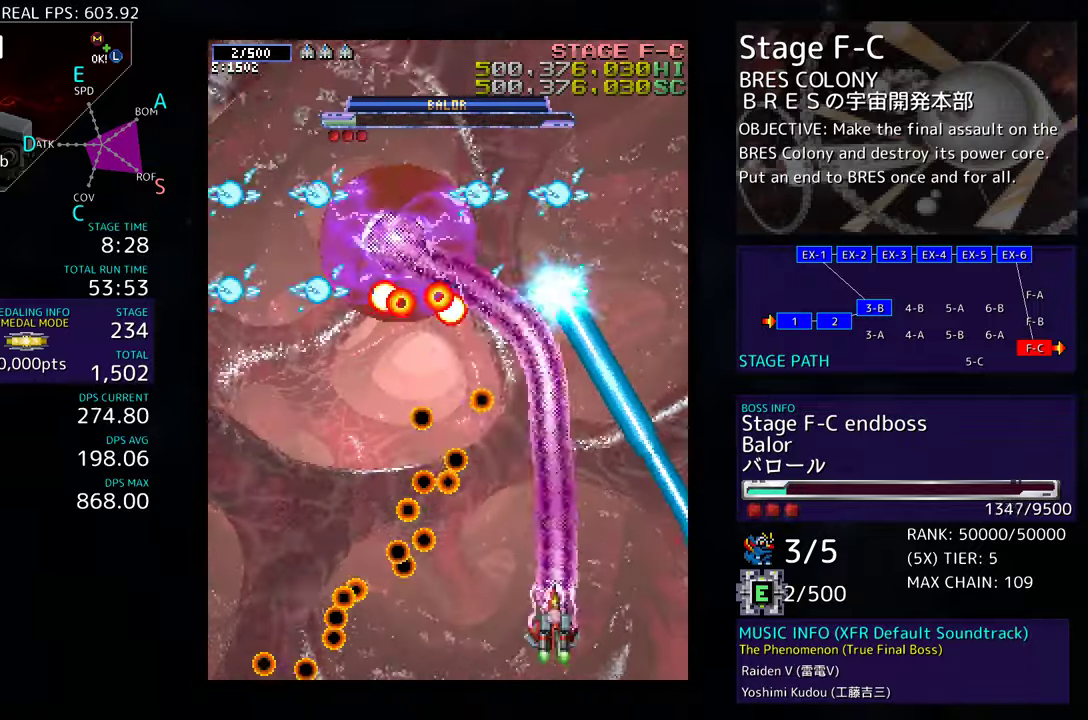
{"buttons": ["DPAD_UP"], "events": [[83, "DPAD_LEFT", "up"], [83, "DPAD_UP", "up"], [183, "DPAD_UP", "down"]]}
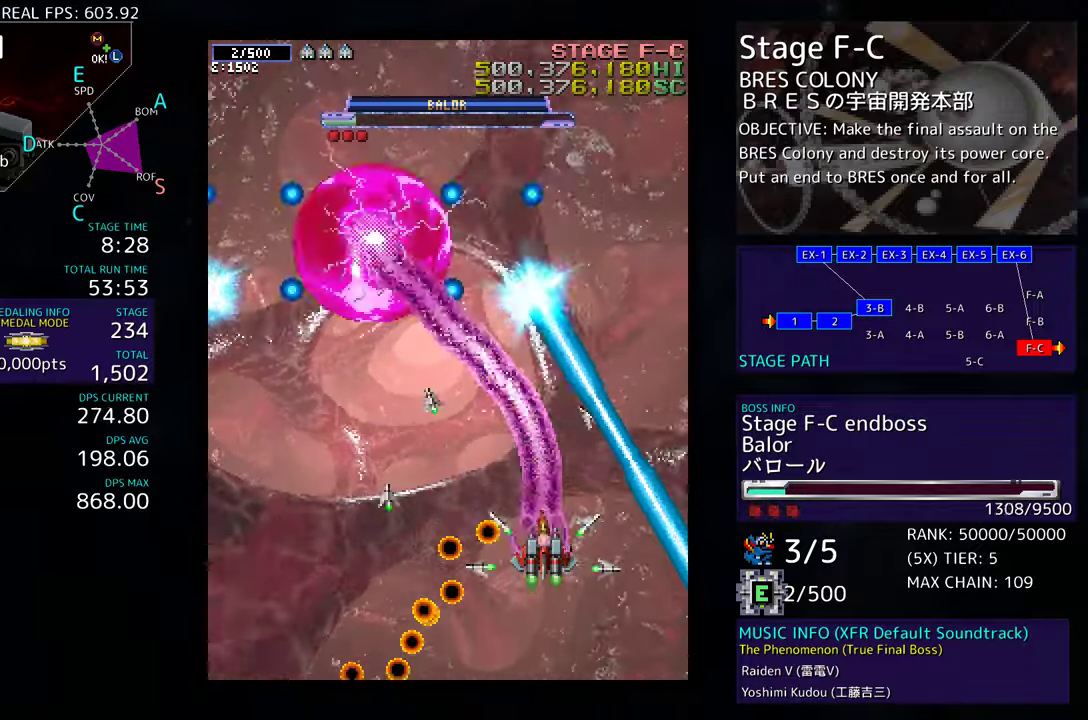
{"buttons": ["DPAD_DOWN", "DPAD_LEFT"], "events": [[50, "DPAD_RIGHT", "down"], [117, "DPAD_RIGHT", "up"], [150, "DPAD_LEFT", "down"], [183, "DPAD_UP", "up"], [267, "DPAD_DOWN", "down"]]}
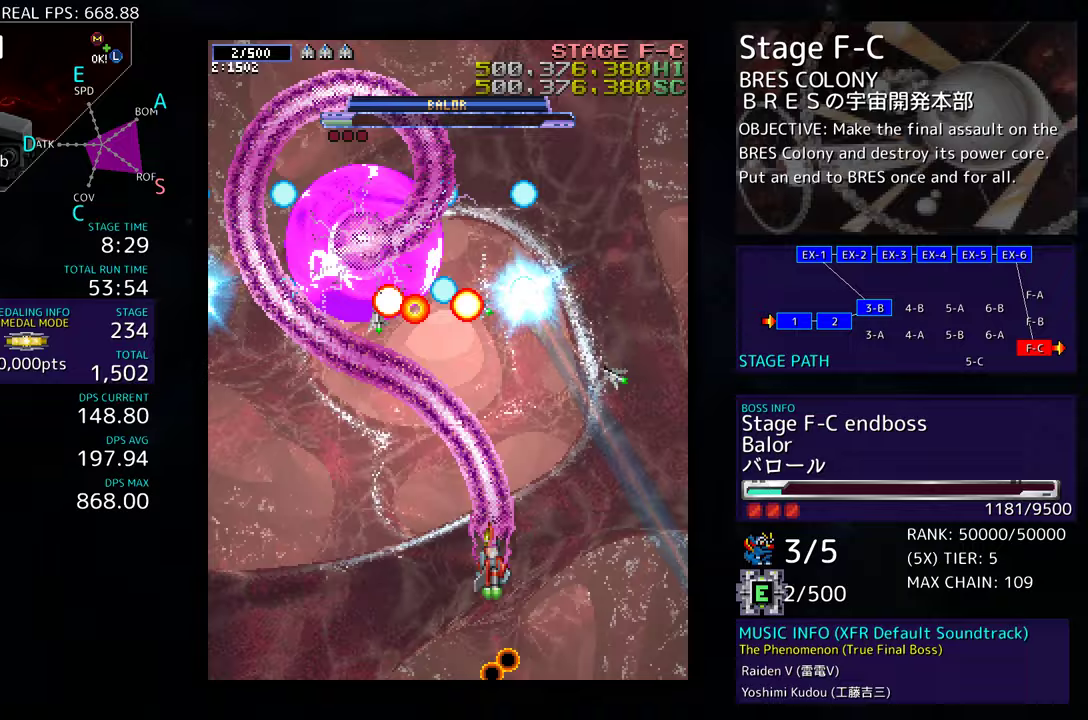
{"buttons": ["DPAD_DOWN"], "events": [[33, "DPAD_LEFT", "up"], [100, "DPAD_LEFT", "down"], [150, "DPAD_DOWN", "up"], [217, "DPAD_DOWN", "down"], [250, "DPAD_LEFT", "up"], [333, "DPAD_DOWN", "up"], [383, "DPAD_DOWN", "down"]]}
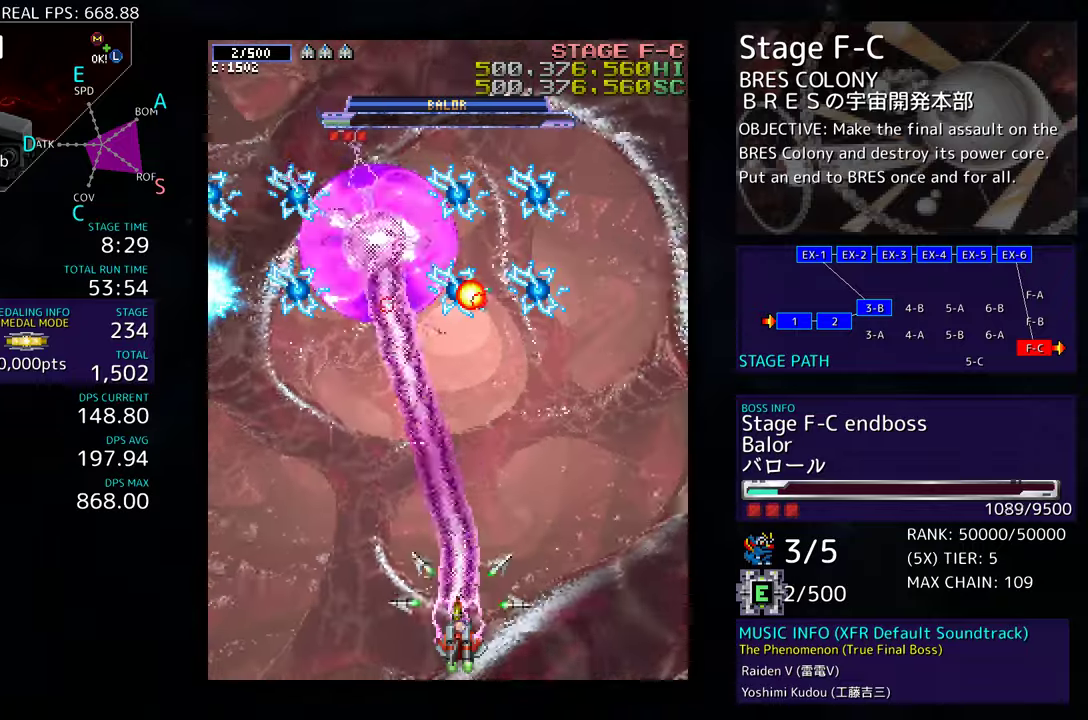
{"buttons": ["DPAD_UP", "DPAD_LEFT"], "events": [[50, "DPAD_LEFT", "down"], [117, "DPAD_DOWN", "up"], [217, "DPAD_LEFT", "up"], [300, "DPAD_LEFT", "down"], [400, "DPAD_UP", "down"]]}
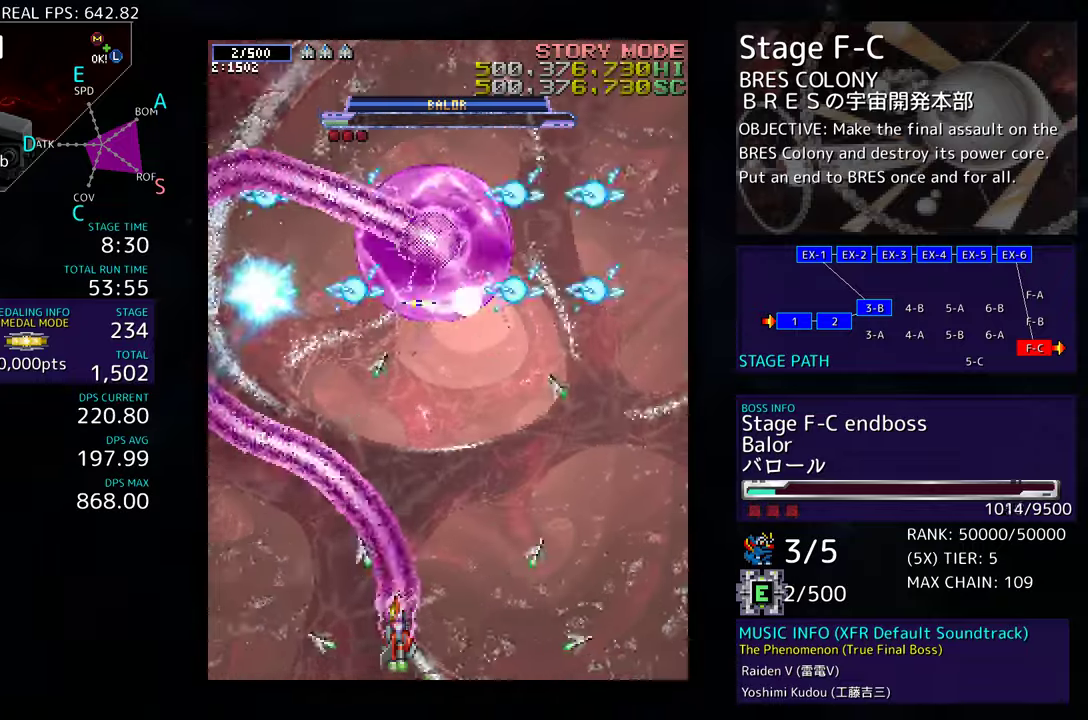
{"buttons": ["DPAD_DOWN", "DPAD_RIGHT"], "events": [[167, "DPAD_LEFT", "up"], [200, "DPAD_UP", "up"], [450, "DPAD_DOWN", "down"], [450, "DPAD_RIGHT", "down"]]}
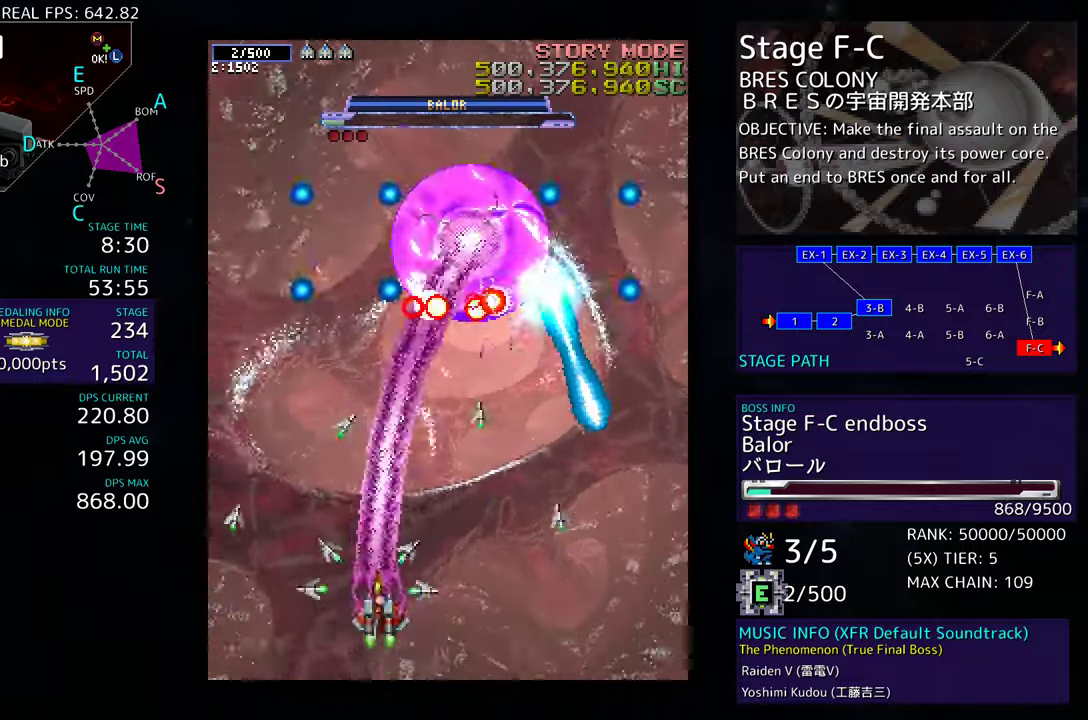
{"buttons": ["DPAD_UP", "DPAD_RIGHT"], "events": [[217, "DPAD_DOWN", "up"], [250, "DPAD_UP", "down"]]}
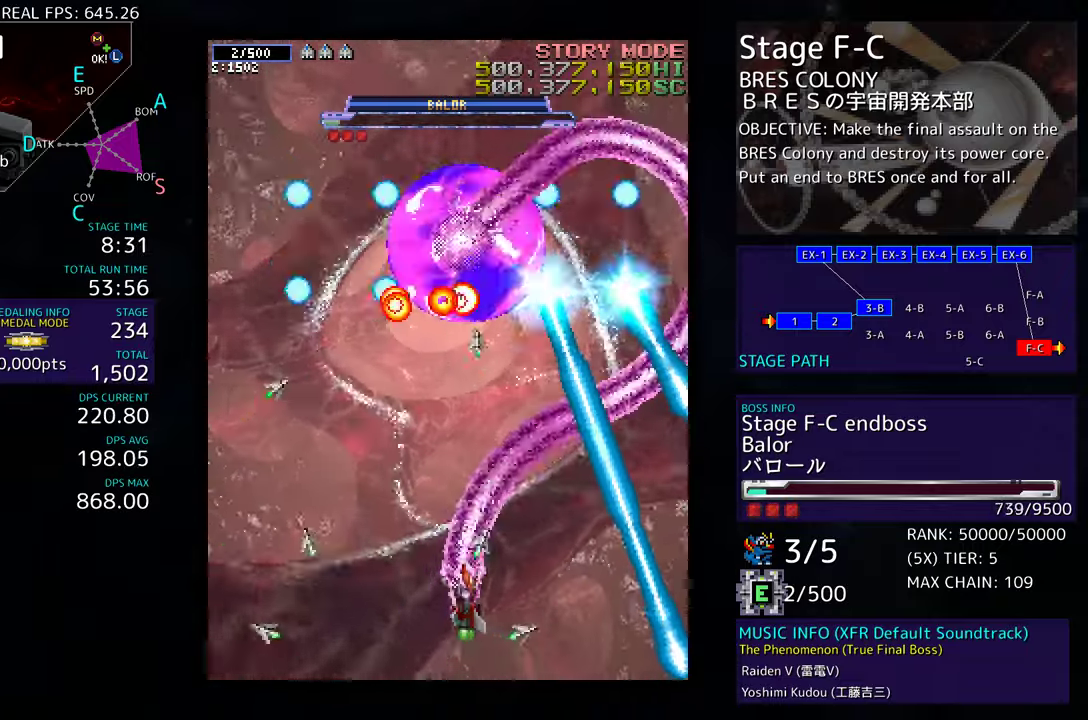
{"buttons": ["DPAD_DOWN", "DPAD_RIGHT"], "events": [[100, "DPAD_UP", "up"], [150, "DPAD_RIGHT", "up"], [317, "DPAD_RIGHT", "down"], [467, "DPAD_DOWN", "down"]]}
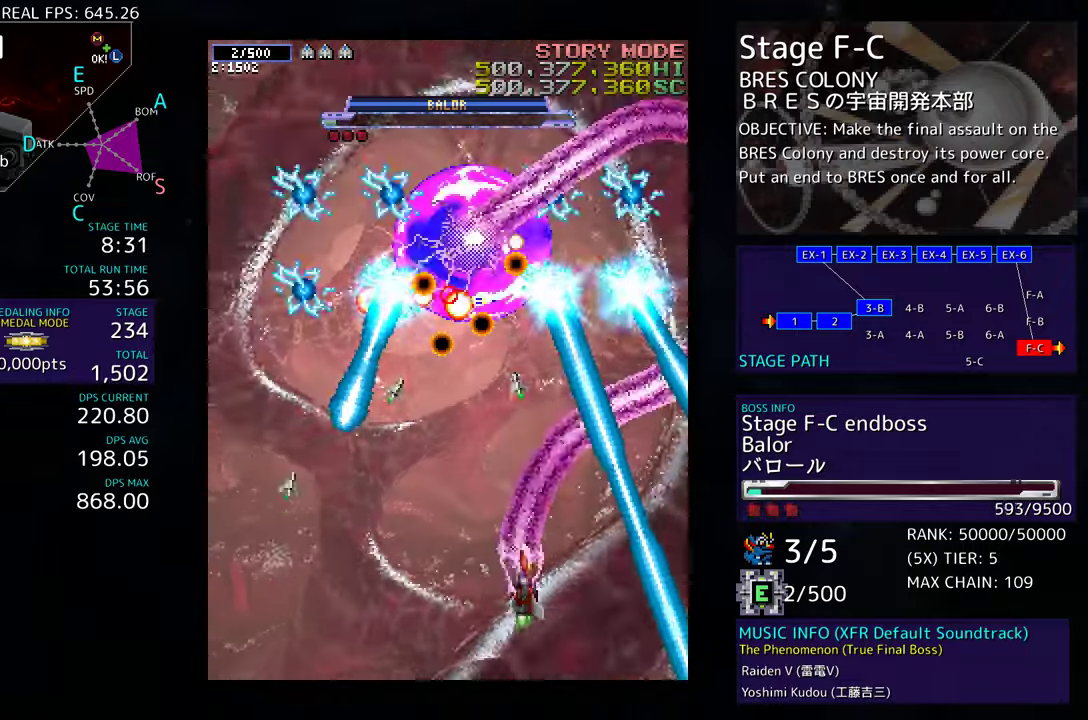
{"buttons": ["DPAD_LEFT"], "events": [[100, "DPAD_RIGHT", "up"], [150, "DPAD_LEFT", "down"], [217, "DPAD_DOWN", "up"], [333, "DPAD_DOWN", "down"], [350, "DPAD_LEFT", "up"], [400, "DPAD_LEFT", "down"], [433, "DPAD_DOWN", "up"]]}
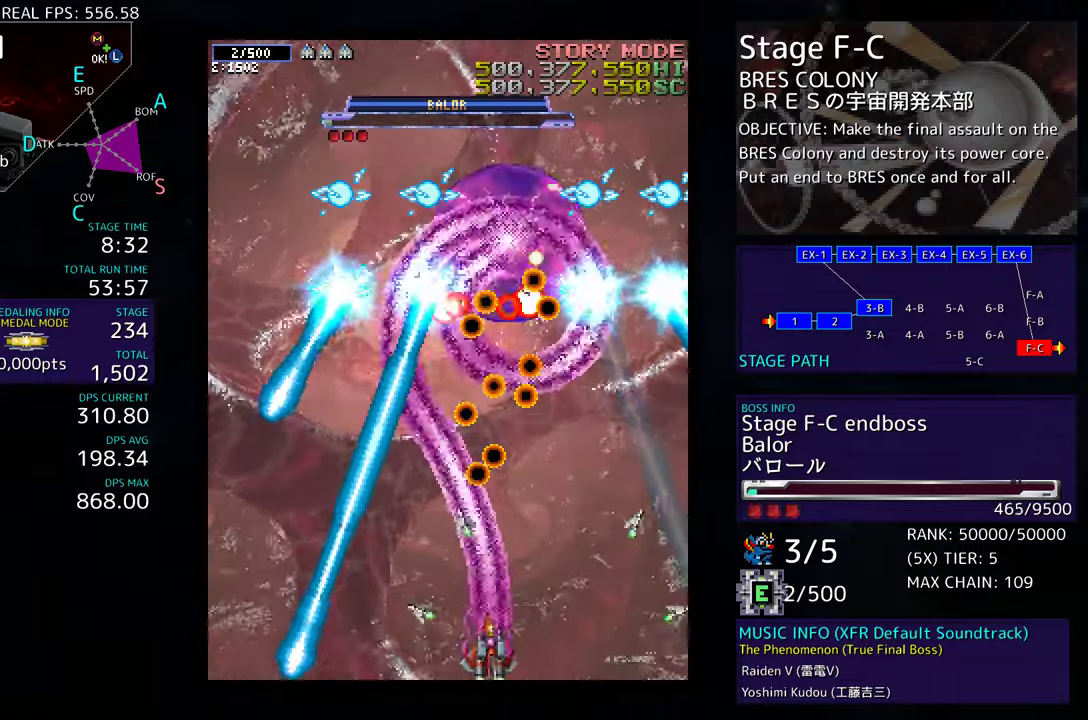
{"buttons": ["DPAD_LEFT"], "events": [[183, "DPAD_LEFT", "up"], [250, "DPAD_LEFT", "down"], [383, "DPAD_LEFT", "up"], [483, "DPAD_LEFT", "down"]]}
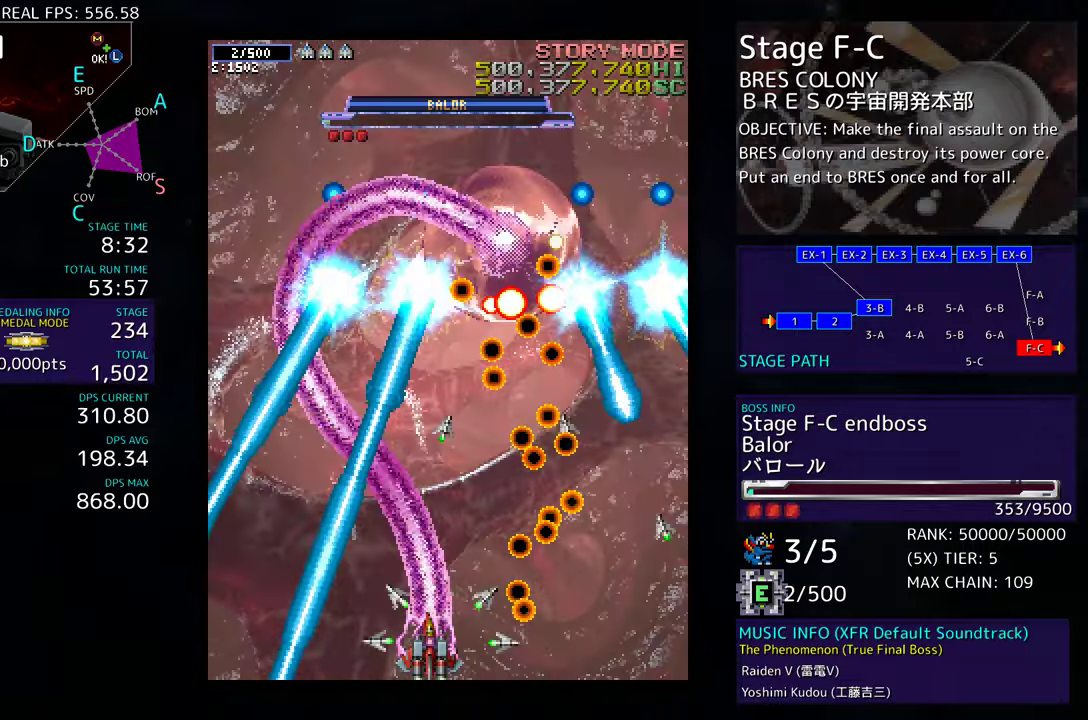
{"buttons": [], "events": [[17, "DPAD_UP", "down"], [100, "DPAD_LEFT", "up"], [117, "DPAD_RIGHT", "down"], [150, "DPAD_UP", "up"], [267, "DPAD_UP", "down"], [283, "DPAD_RIGHT", "up"], [300, "DPAD_UP", "up"]]}
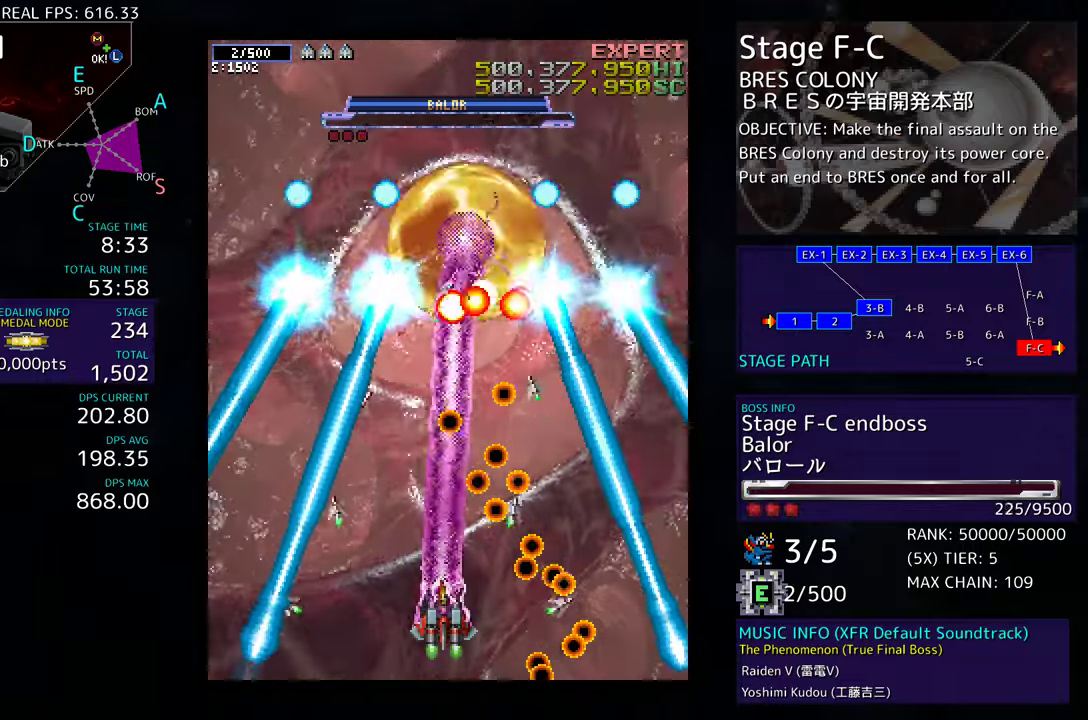
{"buttons": ["DPAD_LEFT"], "events": [[33, "DPAD_DOWN", "down"], [167, "DPAD_DOWN", "up"], [200, "DPAD_LEFT", "down"], [367, "DPAD_LEFT", "up"], [400, "DPAD_LEFT", "down"]]}
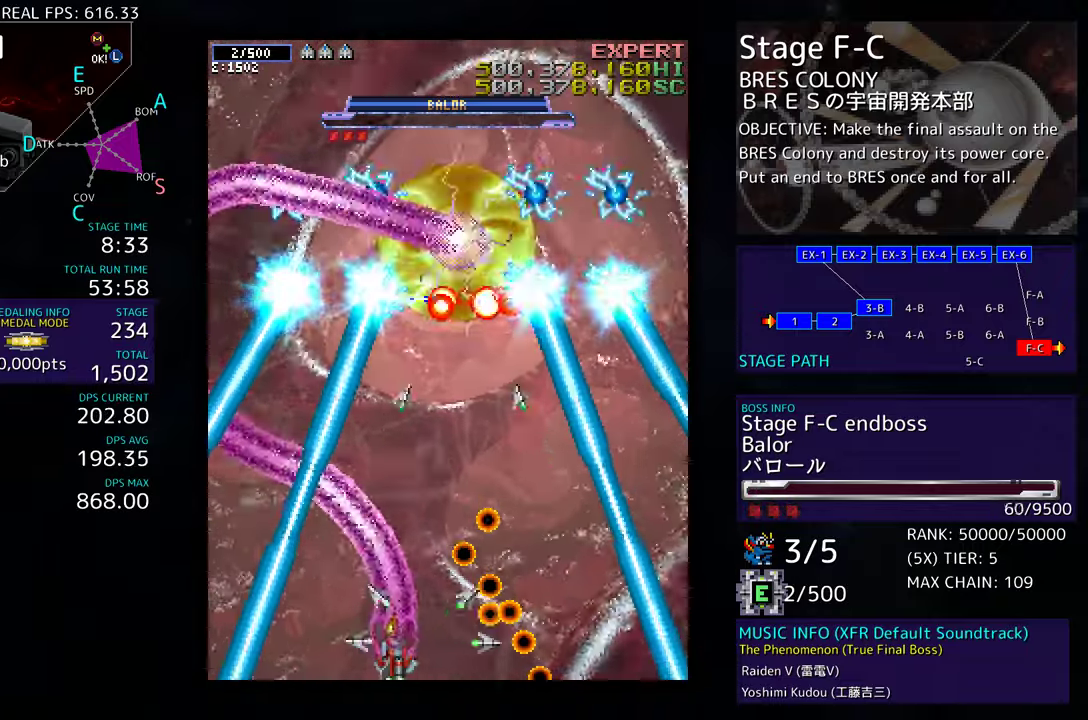
{"buttons": ["DPAD_RIGHT"], "events": [[50, "DPAD_UP", "down"], [67, "DPAD_LEFT", "up"], [100, "DPAD_LEFT", "down"], [200, "DPAD_LEFT", "up"], [233, "DPAD_RIGHT", "down"], [333, "DPAD_RIGHT", "up"], [383, "DPAD_RIGHT", "down"], [467, "DPAD_UP", "up"]]}
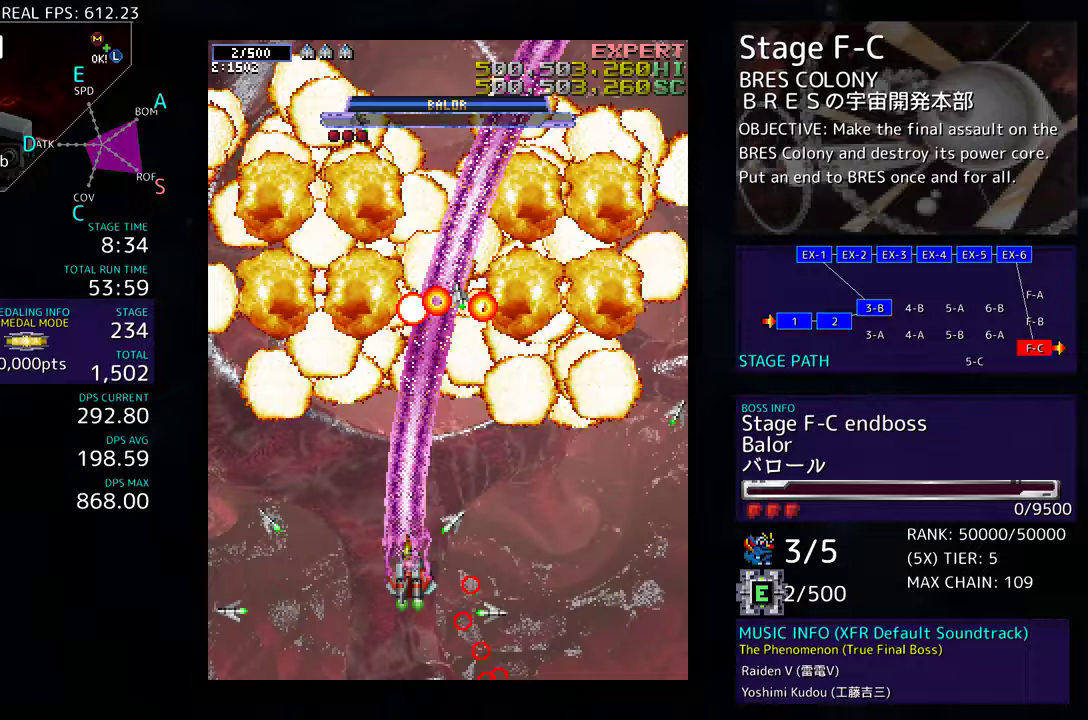
{"buttons": ["DPAD_RIGHT"], "events": [[33, "DPAD_DOWN", "down"], [150, "DPAD_RIGHT", "up"], [167, "DPAD_DOWN", "up"], [383, "DPAD_RIGHT", "down"]]}
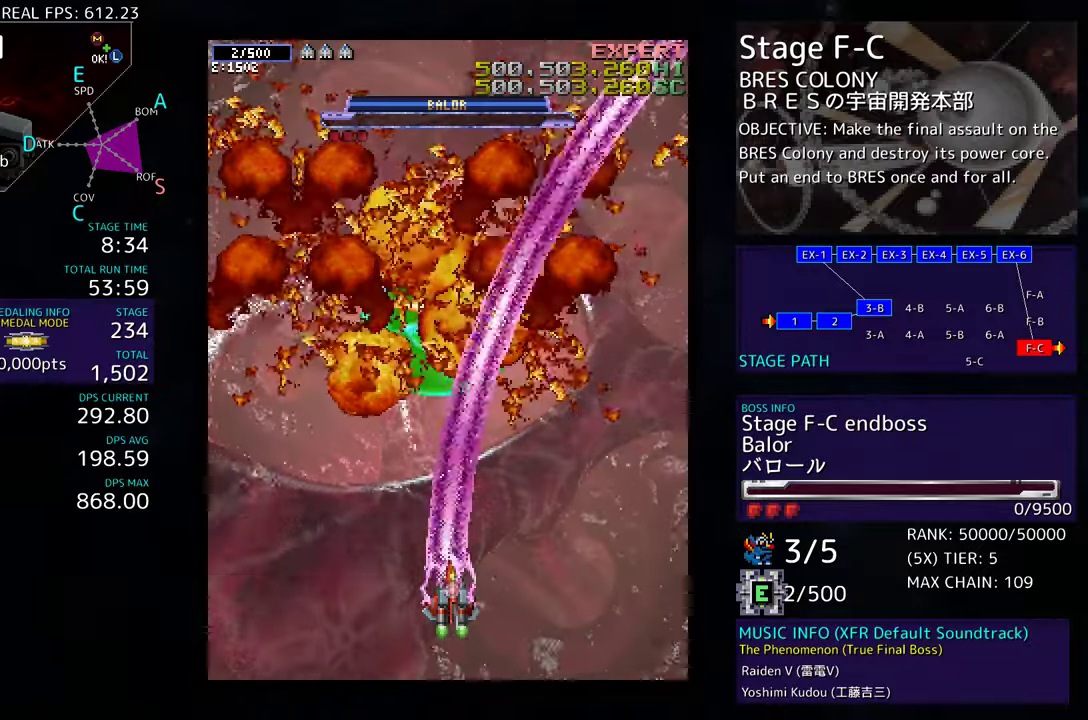
{"buttons": [], "events": [[217, "DPAD_RIGHT", "up"]]}
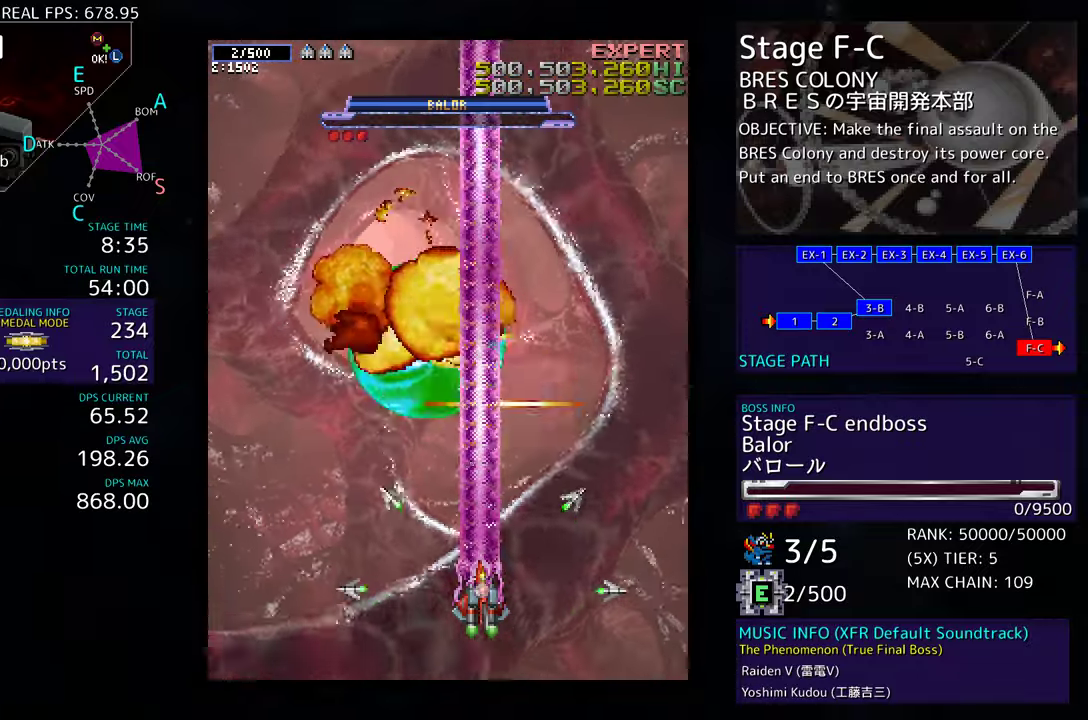
{"buttons": ["DPAD_LEFT"], "events": [[133, "DPAD_LEFT", "down"], [217, "DPAD_UP", "down"], [450, "DPAD_UP", "up"]]}
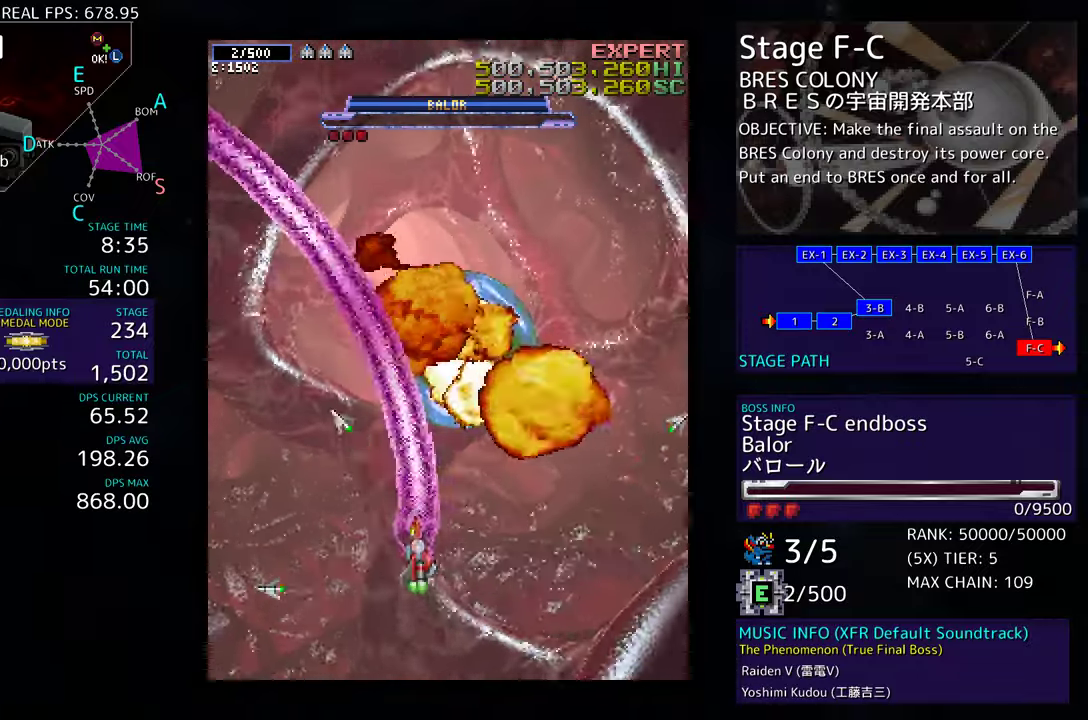
{"buttons": [], "events": [[283, "DPAD_LEFT", "up"]]}
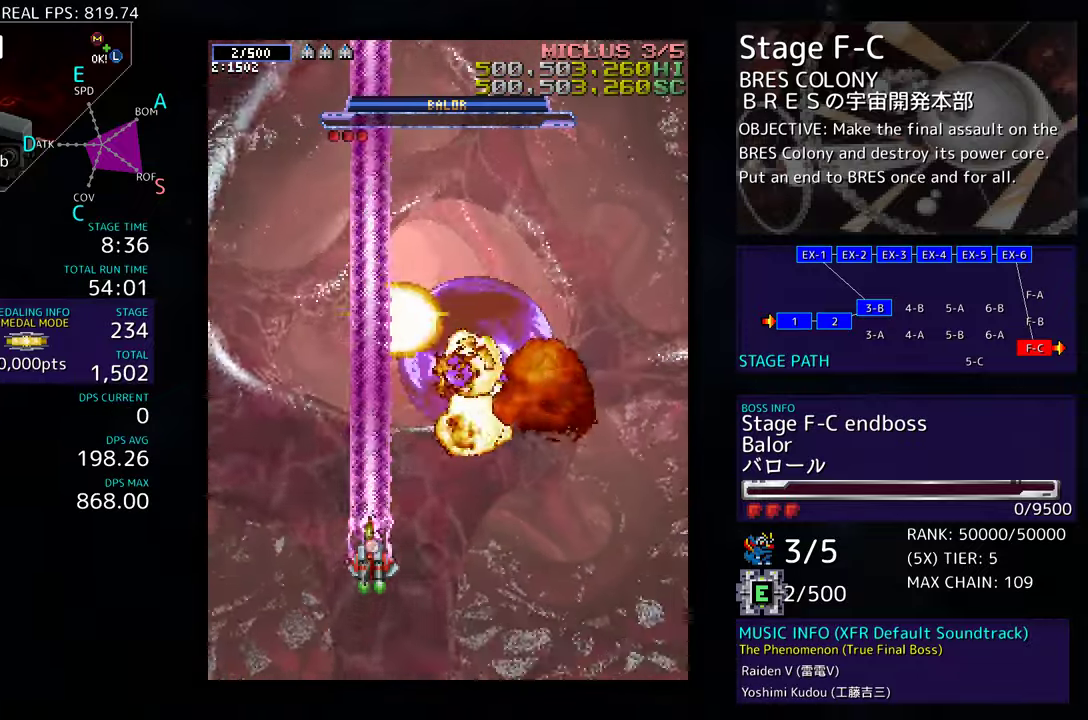
{"buttons": [], "events": []}
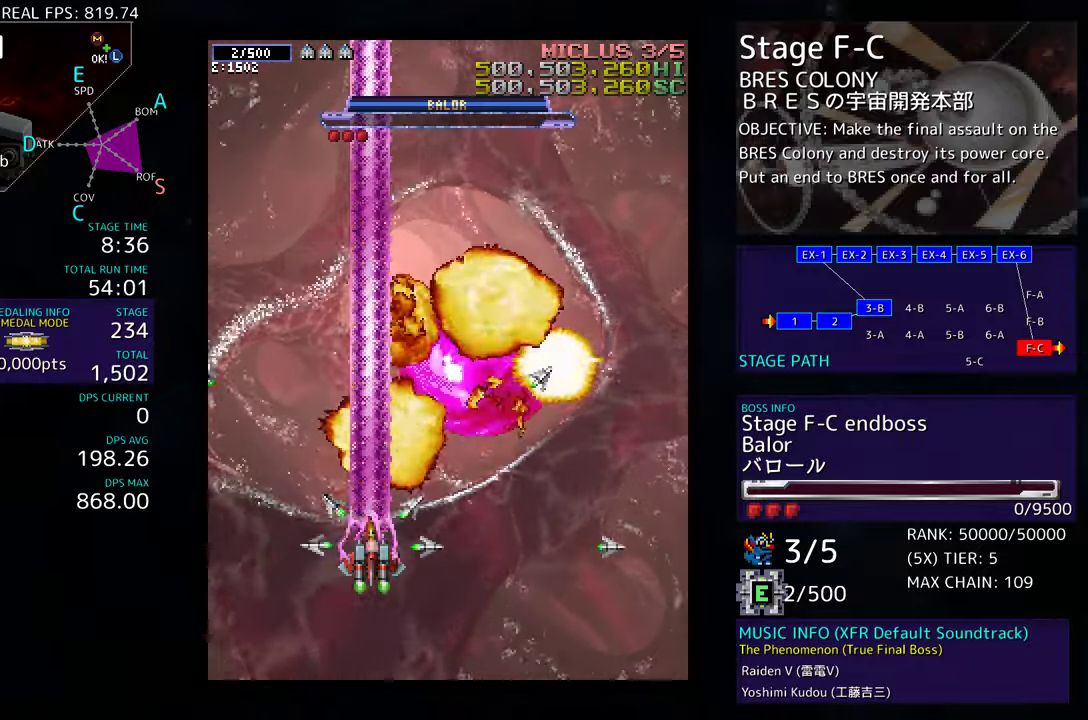
{"buttons": ["DPAD_DOWN"], "events": [[333, "DPAD_DOWN", "down"]]}